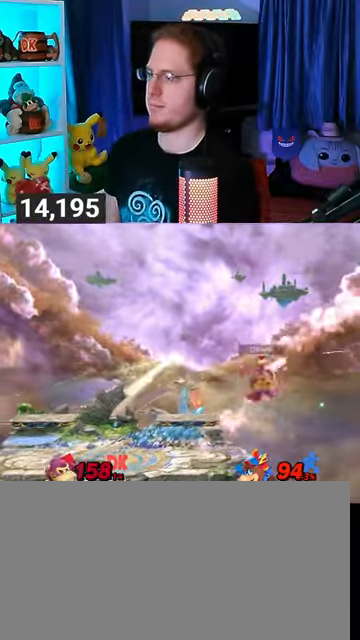
Gameplay with a controller (Nintendo layout); each line is a JSON object with the inputs held at the frame after it. "events" lists button and stick changes between this image and that frame as [ms after this image, input, new state], when the widget could be followed in between. Not read: L3 R3.
{"buttons": [], "left_stick": "left", "right_stick": "center", "events": [[167, "left_stick", "left"]]}
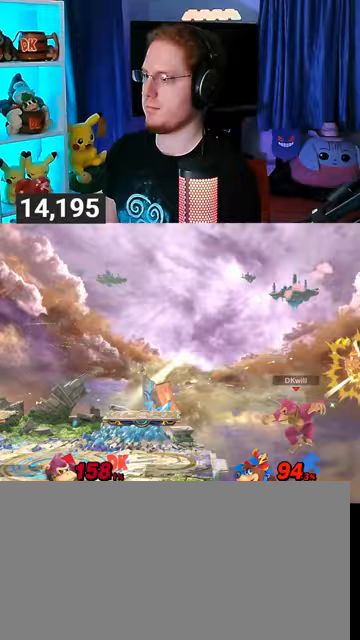
{"buttons": [], "left_stick": "left", "right_stick": "center", "events": [[200, "L1", "down"], [300, "L1", "up"]]}
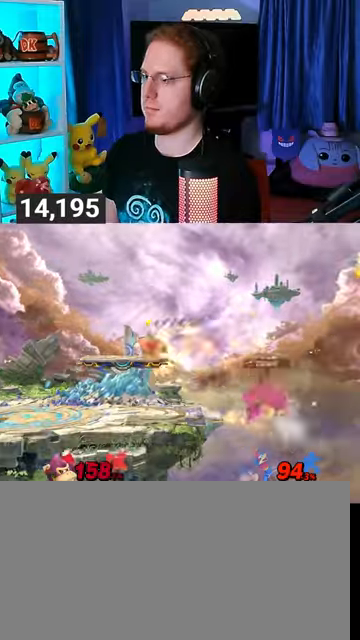
{"buttons": [], "left_stick": "left", "right_stick": "center", "events": [[133, "left_stick", "down-left"], [333, "left_stick", "left"], [367, "right_stick", "left"], [433, "right_stick", "center"]]}
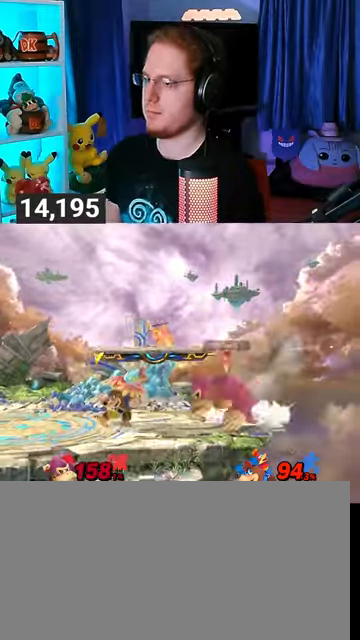
{"buttons": [], "left_stick": "center", "right_stick": "center", "events": [[33, "R1", "down"], [500, "R1", "up"], [500, "left_stick", "center"]]}
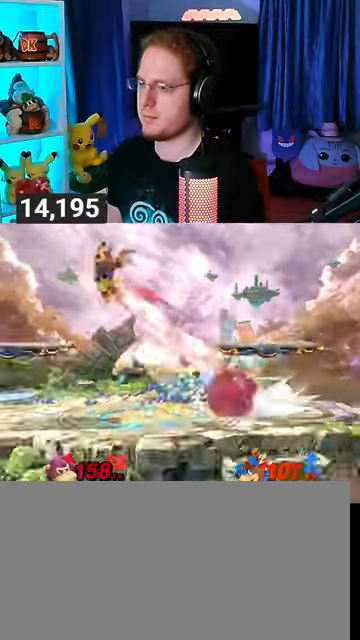
{"buttons": [], "left_stick": "left", "right_stick": "center", "events": [[167, "left_stick", "left"]]}
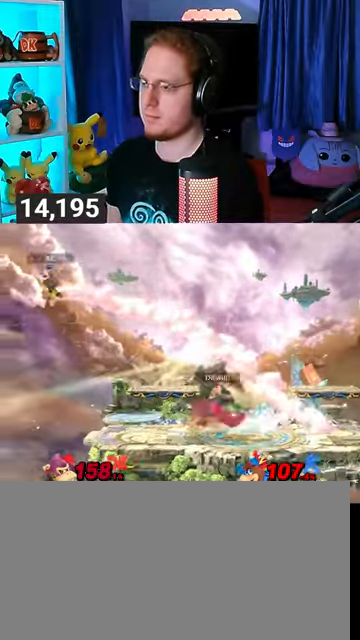
{"buttons": ["A"], "left_stick": "right", "right_stick": "center", "events": [[233, "left_stick", "down-right"], [267, "Y", "down"], [300, "left_stick", "left"], [367, "A", "down"], [367, "Y", "up"], [400, "left_stick", "right"]]}
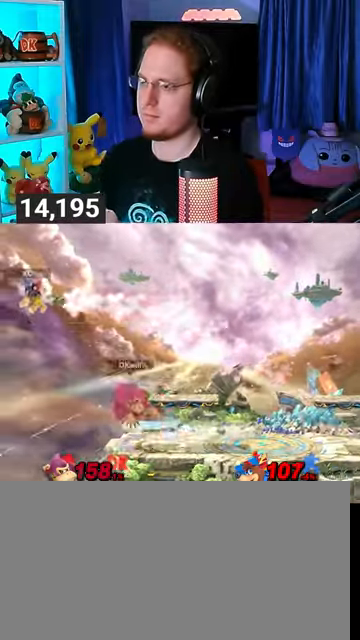
{"buttons": [], "left_stick": "right", "right_stick": "center", "events": [[67, "left_stick", "up-right"], [267, "left_stick", "right"], [333, "A", "up"]]}
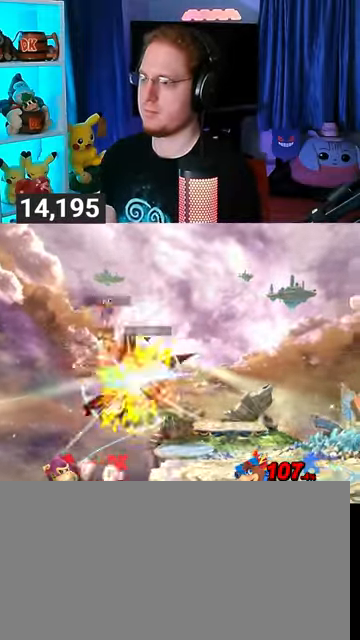
{"buttons": [], "left_stick": "center", "right_stick": "center", "events": [[433, "left_stick", "center"]]}
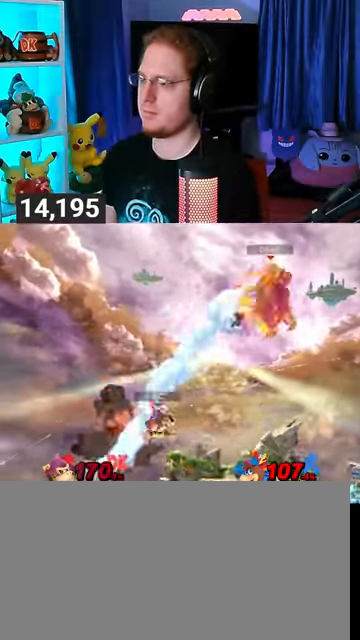
{"buttons": [], "left_stick": "right", "right_stick": "center", "events": [[267, "left_stick", "right"]]}
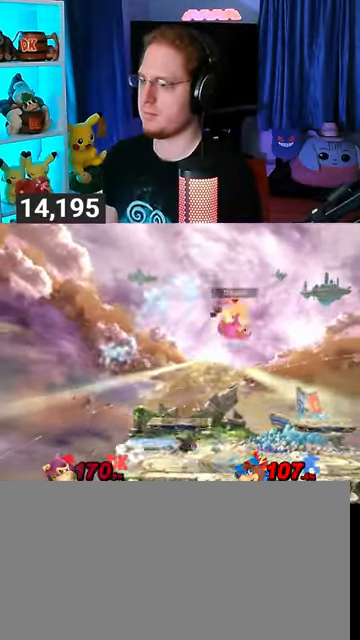
{"buttons": [], "left_stick": "left", "right_stick": "center", "events": [[167, "left_stick", "left"], [233, "Y", "down"], [300, "Y", "up"]]}
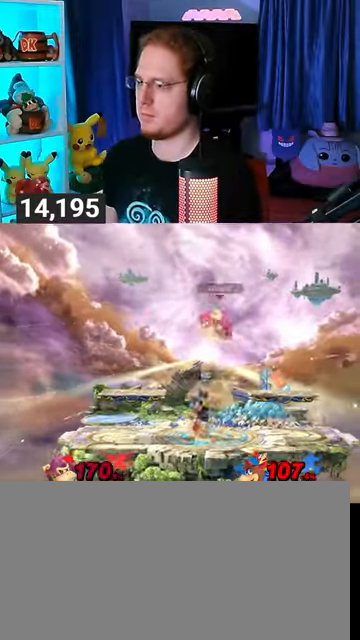
{"buttons": [], "left_stick": "left", "right_stick": "center", "events": []}
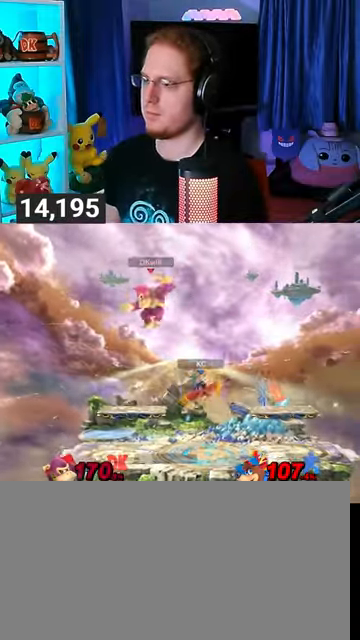
{"buttons": [], "left_stick": "center", "right_stick": "center", "events": [[67, "left_stick", "down-left"], [433, "left_stick", "center"]]}
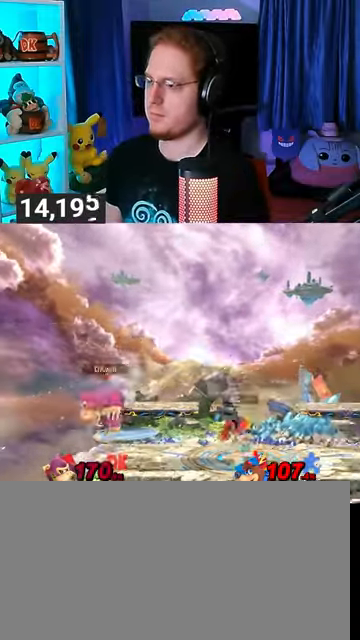
{"buttons": [], "left_stick": "center", "right_stick": "center", "events": [[67, "left_stick", "right"], [200, "left_stick", "center"], [333, "left_stick", "left"], [467, "left_stick", "center"]]}
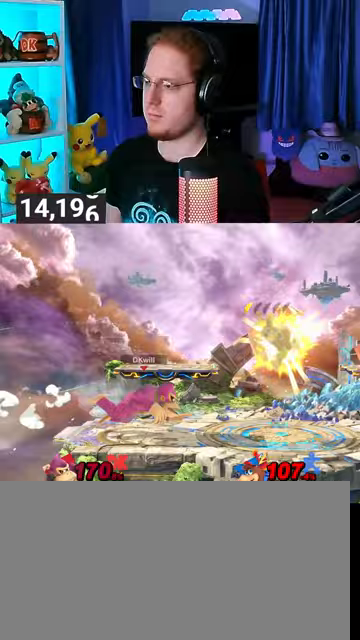
{"buttons": [], "left_stick": "center", "right_stick": "center", "events": [[233, "R1", "down"], [367, "R1", "up"]]}
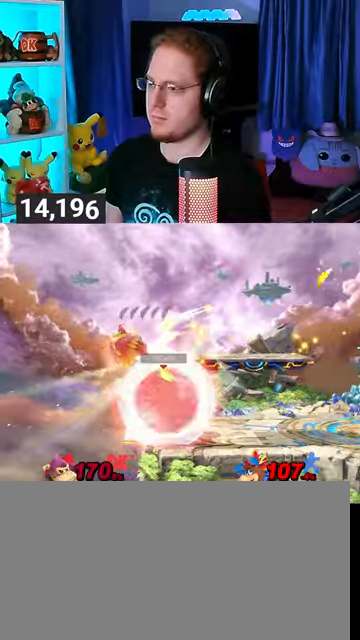
{"buttons": [], "left_stick": "center", "right_stick": "center", "events": [[200, "left_stick", "left"], [400, "A", "down"], [400, "left_stick", "center"], [433, "A", "up"]]}
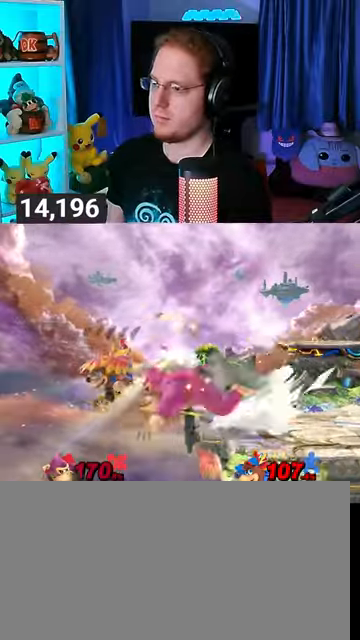
{"buttons": [], "left_stick": "right", "right_stick": "center", "events": [[100, "left_stick", "left"], [333, "left_stick", "right"]]}
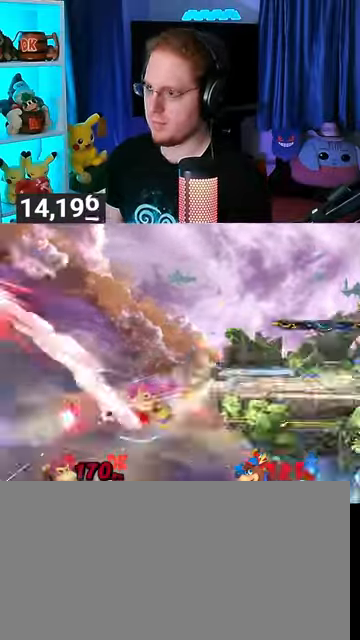
{"buttons": [], "left_stick": "up-right", "right_stick": "center", "events": [[233, "Y", "down"], [267, "Y", "up"], [267, "left_stick", "up-right"], [433, "B", "down"], [500, "B", "up"]]}
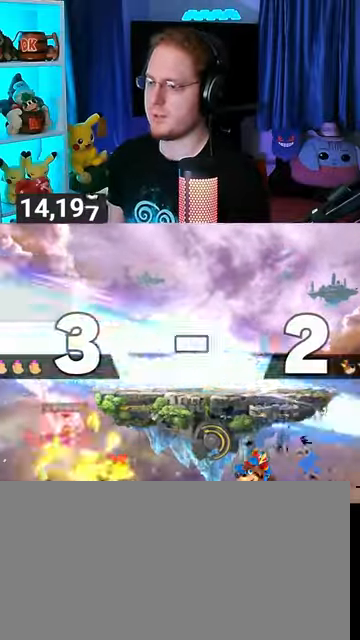
{"buttons": [], "left_stick": "center", "right_stick": "center", "events": [[67, "left_stick", "right"], [467, "left_stick", "center"]]}
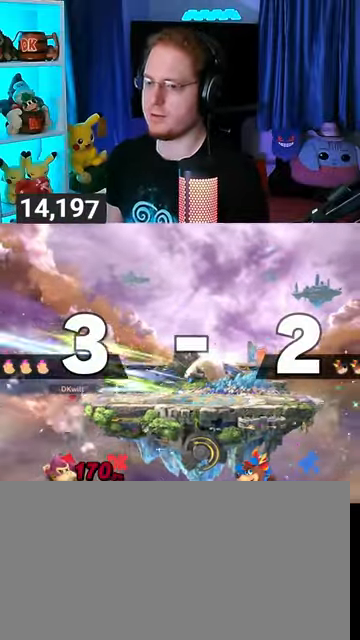
{"buttons": [], "left_stick": "center", "right_stick": "center", "events": [[67, "left_stick", "left"], [167, "left_stick", "right"], [200, "Y", "down"], [233, "left_stick", "center"], [300, "B", "down"], [300, "Y", "up"], [467, "B", "up"]]}
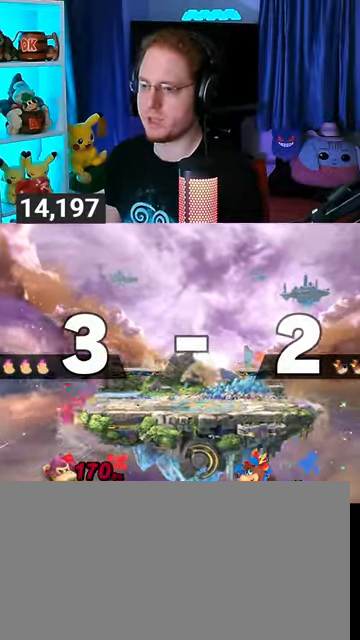
{"buttons": [], "left_stick": "center", "right_stick": "center", "events": []}
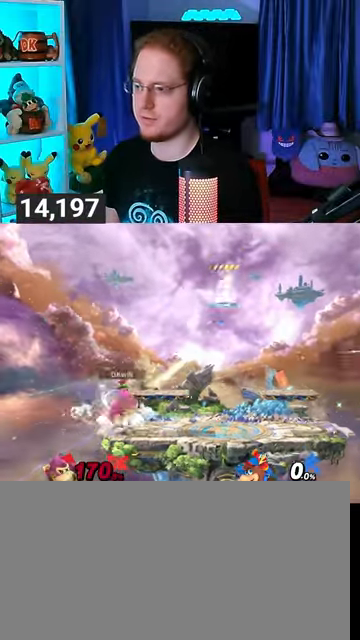
{"buttons": [], "left_stick": "left", "right_stick": "center", "events": [[500, "left_stick", "left"]]}
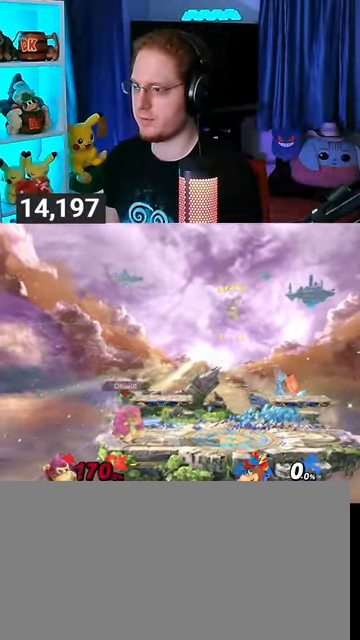
{"buttons": [], "left_stick": "center", "right_stick": "center", "events": [[133, "left_stick", "center"]]}
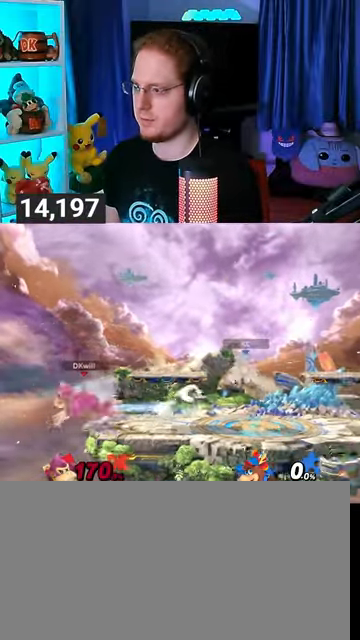
{"buttons": [], "left_stick": "left", "right_stick": "center", "events": [[500, "left_stick", "left"]]}
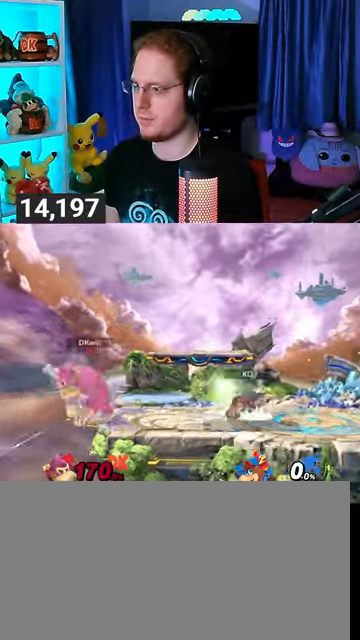
{"buttons": [], "left_stick": "right", "right_stick": "center", "events": [[100, "Y", "down"], [167, "left_stick", "center"], [367, "Y", "up"], [367, "left_stick", "right"]]}
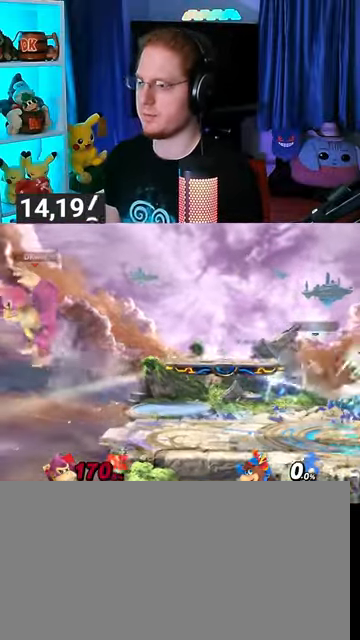
{"buttons": [], "left_stick": "center", "right_stick": "center", "events": [[33, "left_stick", "center"]]}
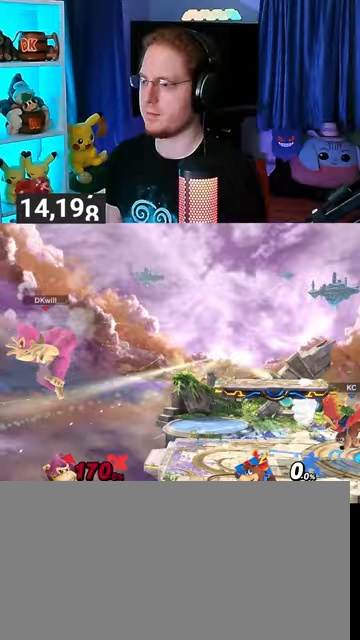
{"buttons": [], "left_stick": "right", "right_stick": "center", "events": [[100, "left_stick", "right"]]}
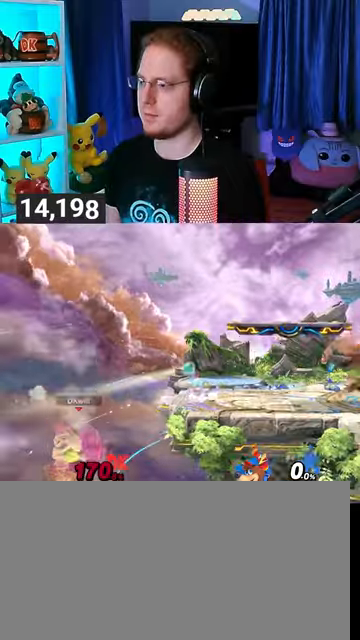
{"buttons": [], "left_stick": "right", "right_stick": "center", "events": [[100, "Y", "down"], [200, "Y", "up"], [267, "left_stick", "up"], [367, "B", "down"], [400, "B", "up"], [433, "left_stick", "down-right"], [500, "left_stick", "right"]]}
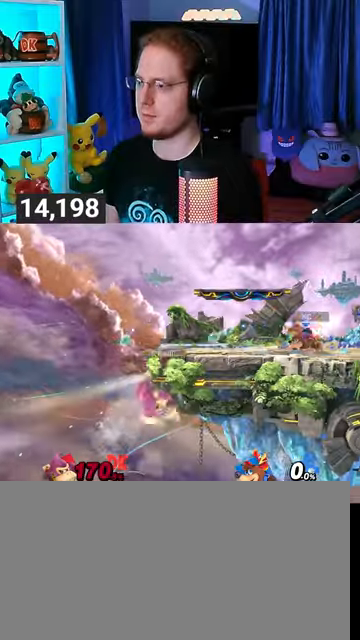
{"buttons": [], "left_stick": "center", "right_stick": "center", "events": [[333, "left_stick", "center"]]}